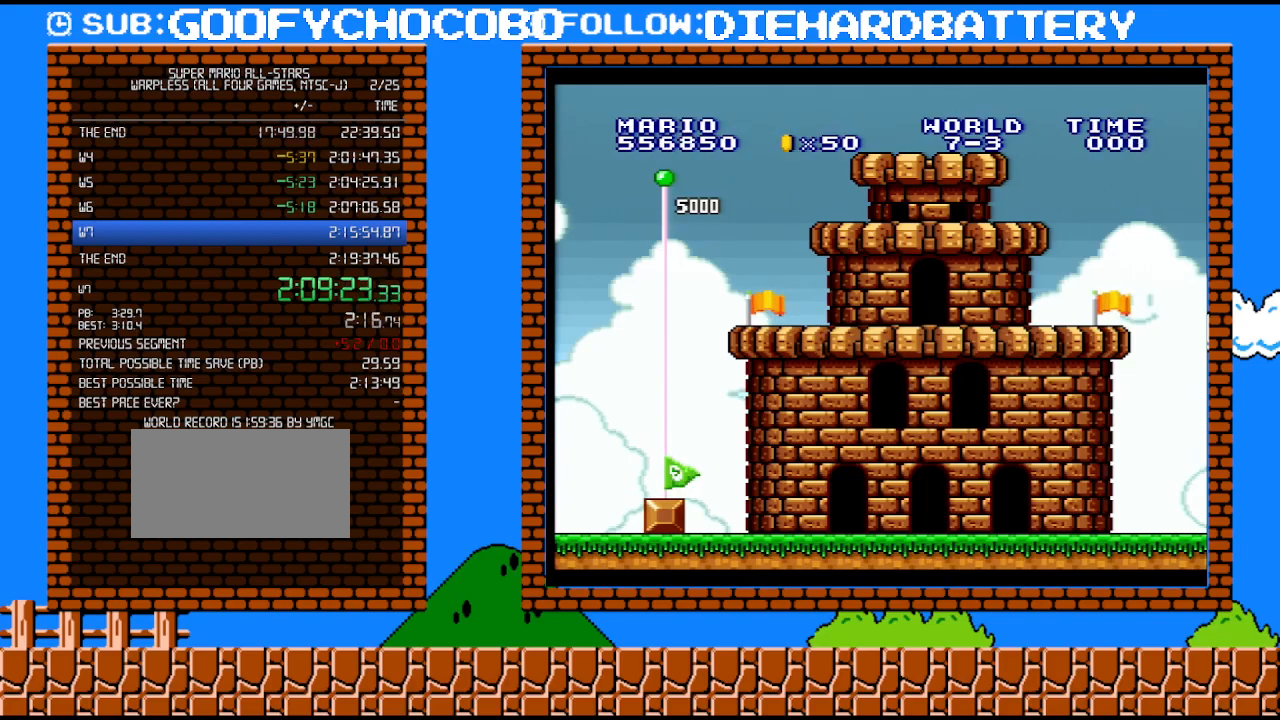
Gameplay with a controller (Nintendo layout); each line is a JSON object with the inputs held at the frame after it. "events" lists button and stick changes between this image and that frame as [ms after this image, input, new state], when the widget could be followed in between. Not read: L3 R3.
{"buttons": [], "events": [[433, "B", "down"], [500, "B", "up"]]}
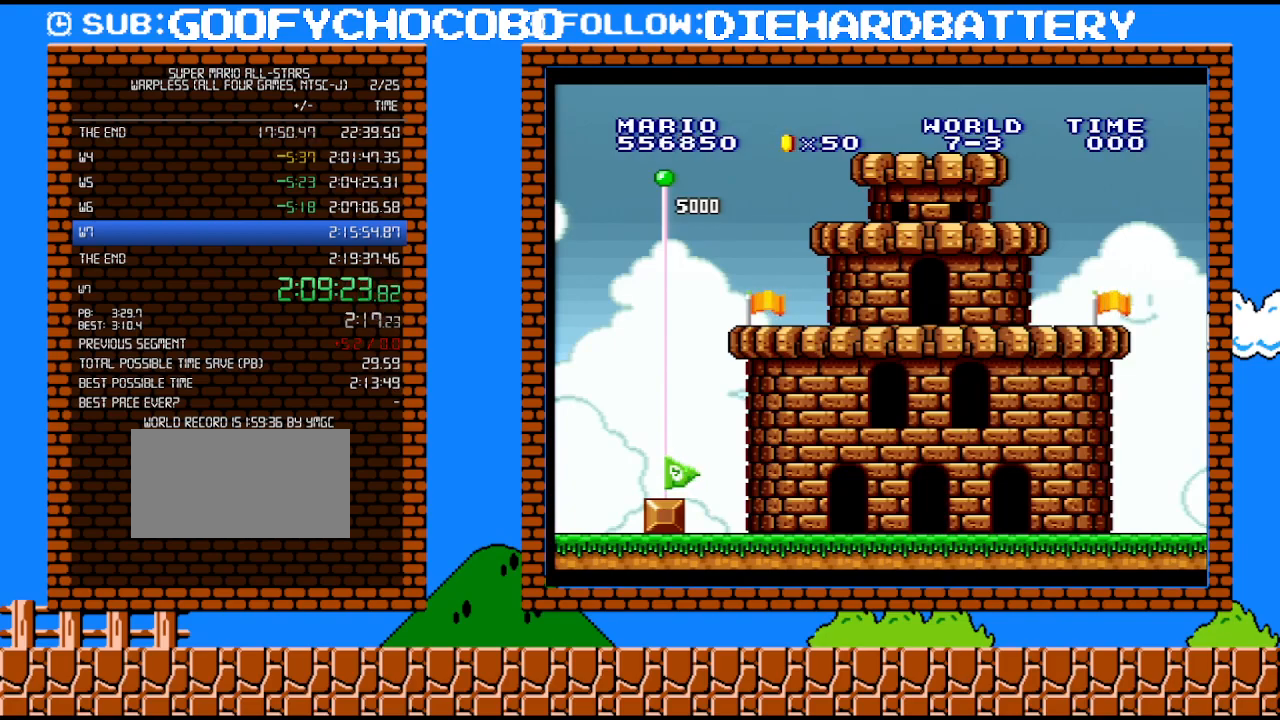
{"buttons": ["B", "DPAD_RIGHT"], "events": [[117, "B", "down"], [217, "B", "up"], [283, "B", "down"], [367, "B", "up"], [433, "DPAD_RIGHT", "down"], [467, "B", "down"]]}
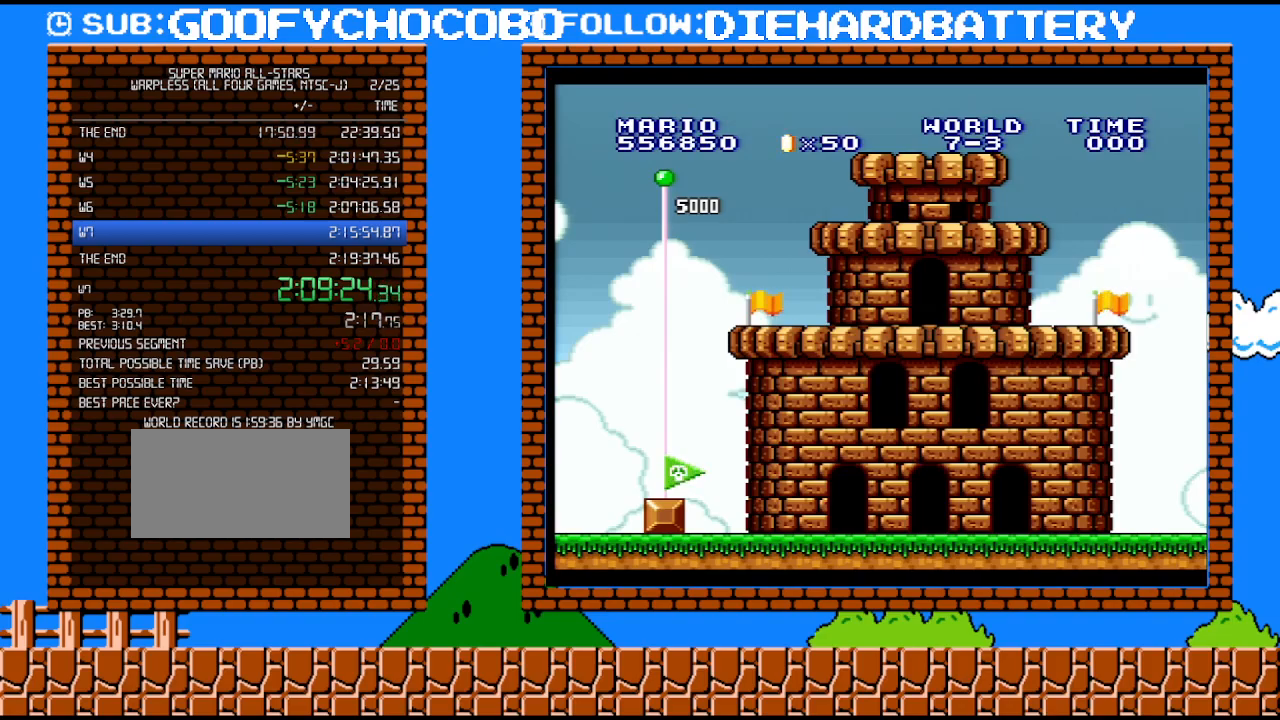
{"buttons": ["DPAD_RIGHT"], "events": [[33, "B", "up"], [83, "B", "down"], [217, "B", "up"], [283, "B", "down"], [350, "B", "up"], [400, "B", "down"], [500, "B", "up"]]}
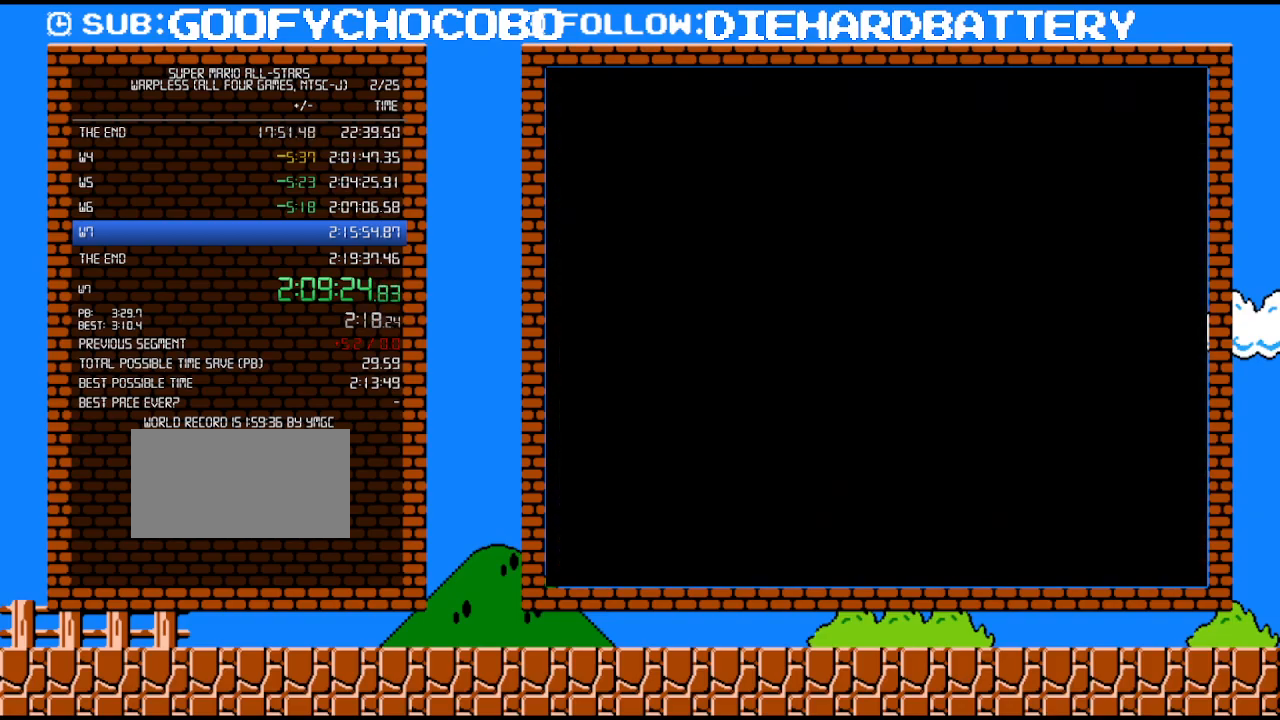
{"buttons": ["DPAD_RIGHT"], "events": [[67, "B", "down"], [117, "B", "up"], [183, "B", "down"], [283, "B", "up"], [333, "B", "down"], [433, "B", "up"]]}
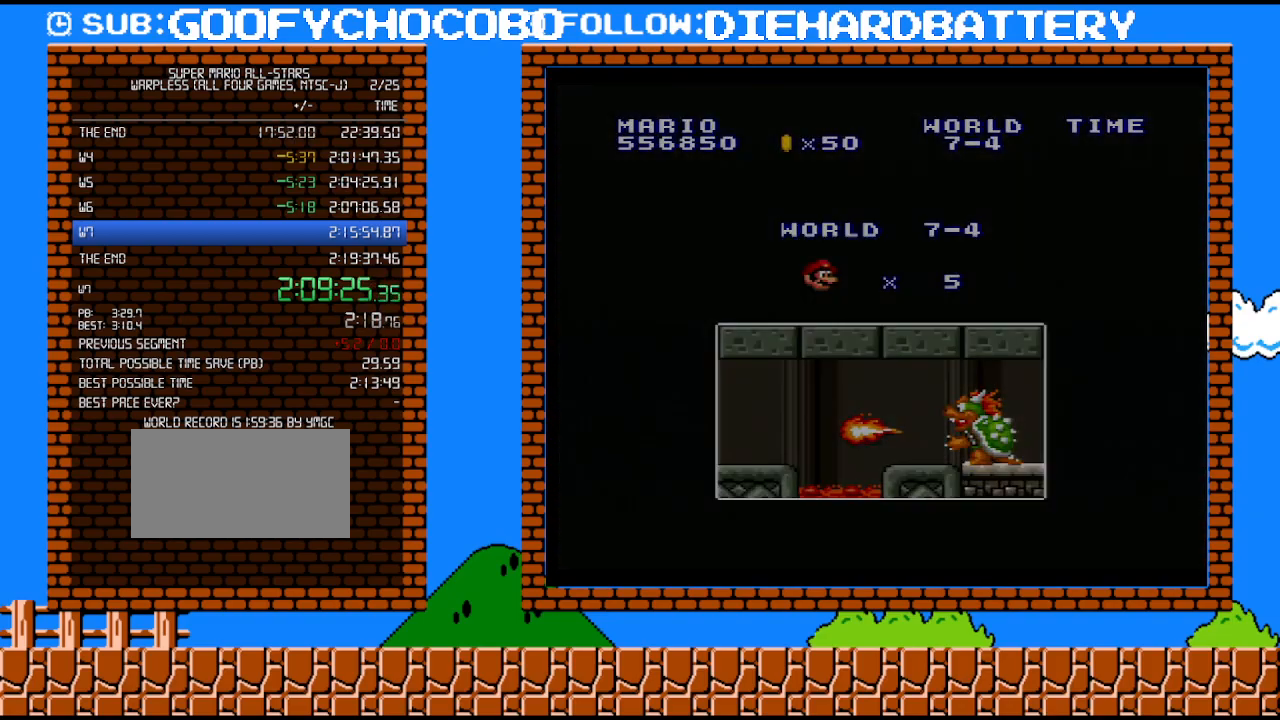
{"buttons": ["Y", "DPAD_RIGHT"], "events": [[33, "B", "down"], [117, "B", "up"], [317, "Y", "down"]]}
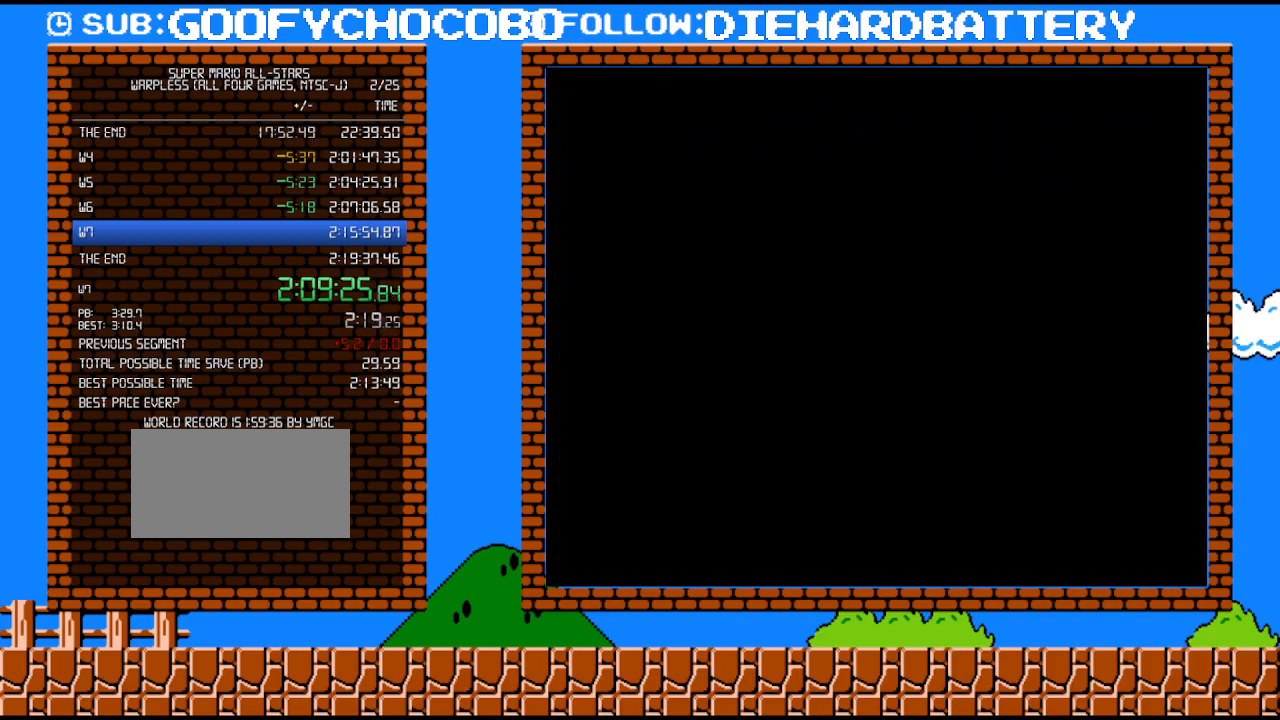
{"buttons": ["Y", "DPAD_RIGHT"], "events": []}
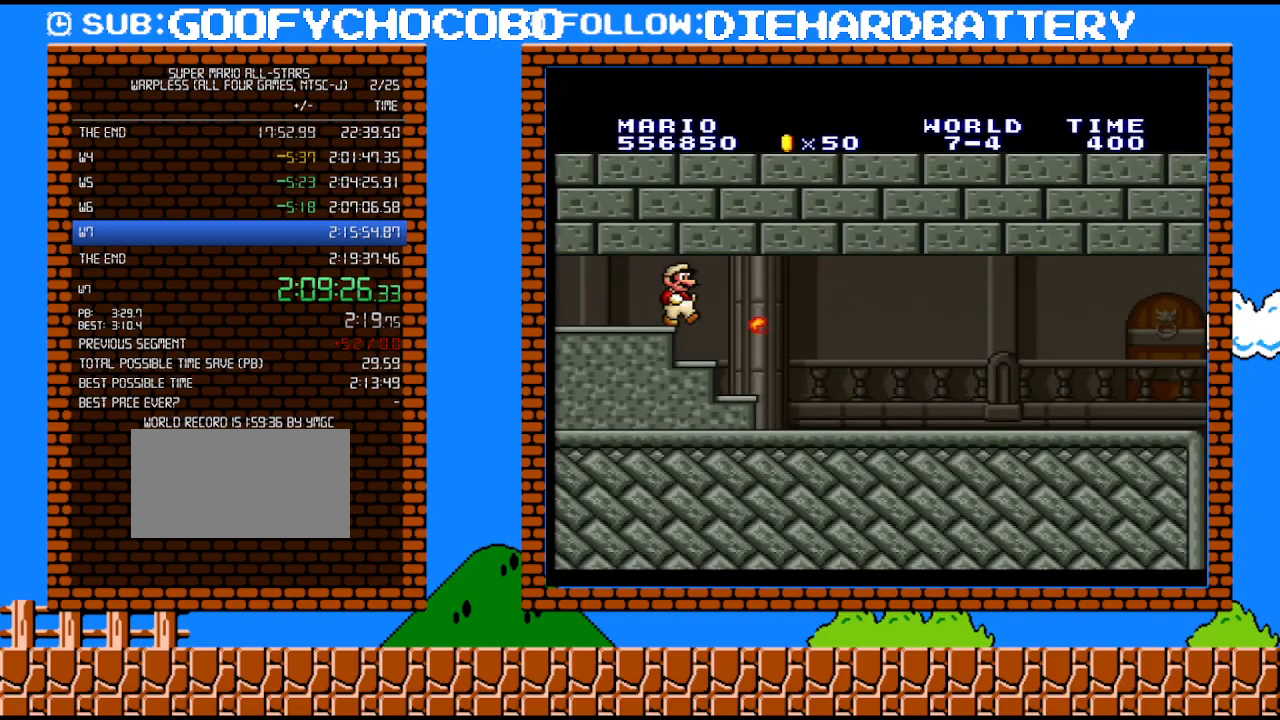
{"buttons": ["Y", "DPAD_RIGHT"], "events": []}
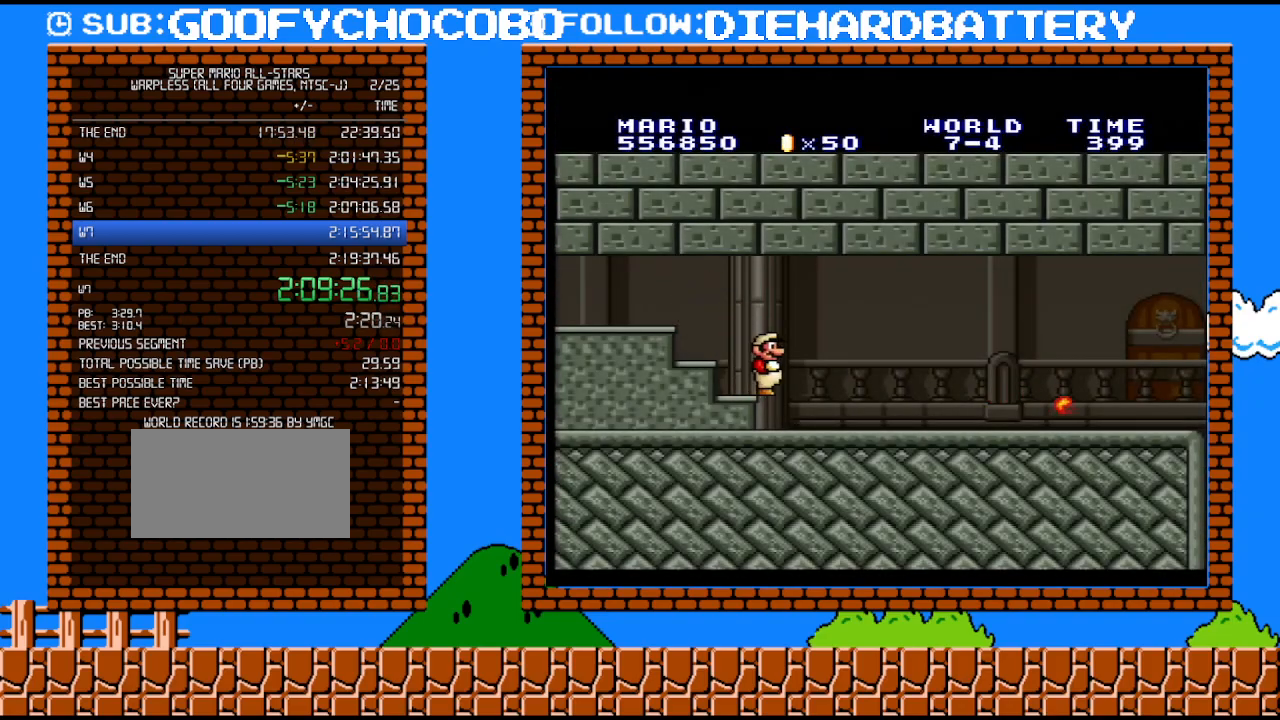
{"buttons": ["Y", "DPAD_RIGHT"], "events": []}
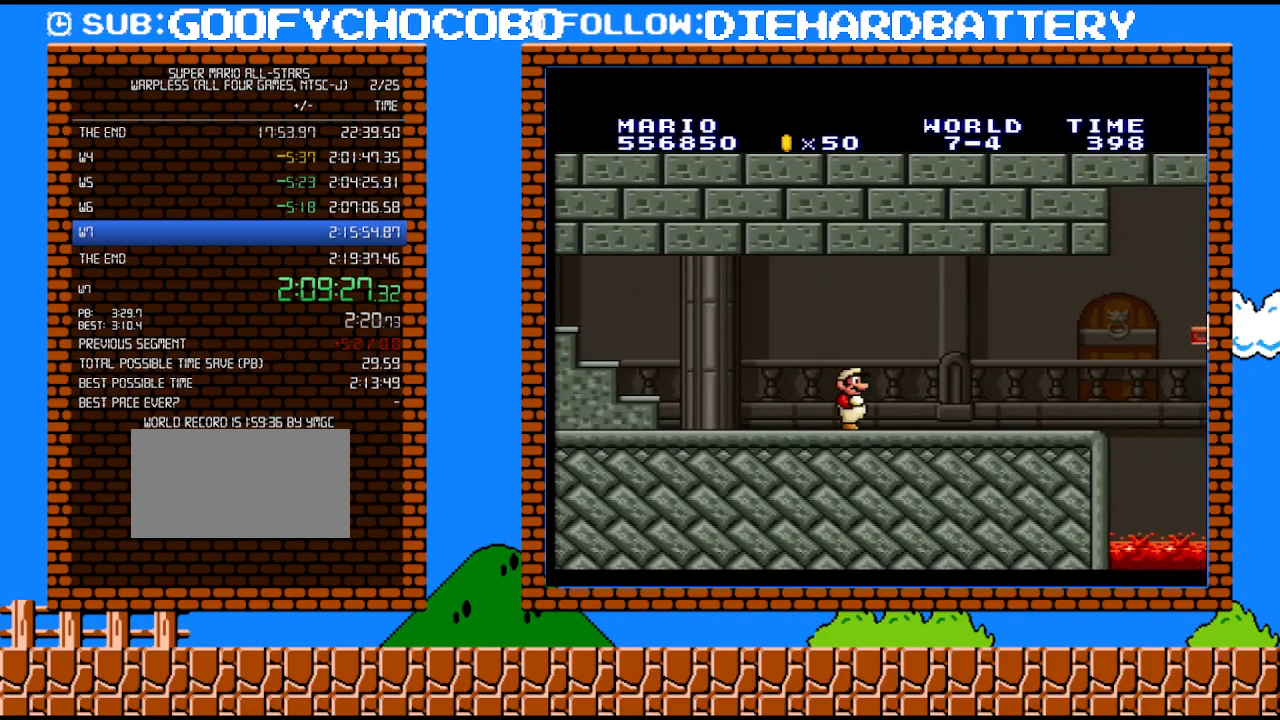
{"buttons": ["Y"], "events": [[150, "DPAD_UP", "down"], [217, "DPAD_RIGHT", "up"], [250, "DPAD_LEFT", "down"], [250, "DPAD_UP", "up"], [433, "DPAD_LEFT", "up"]]}
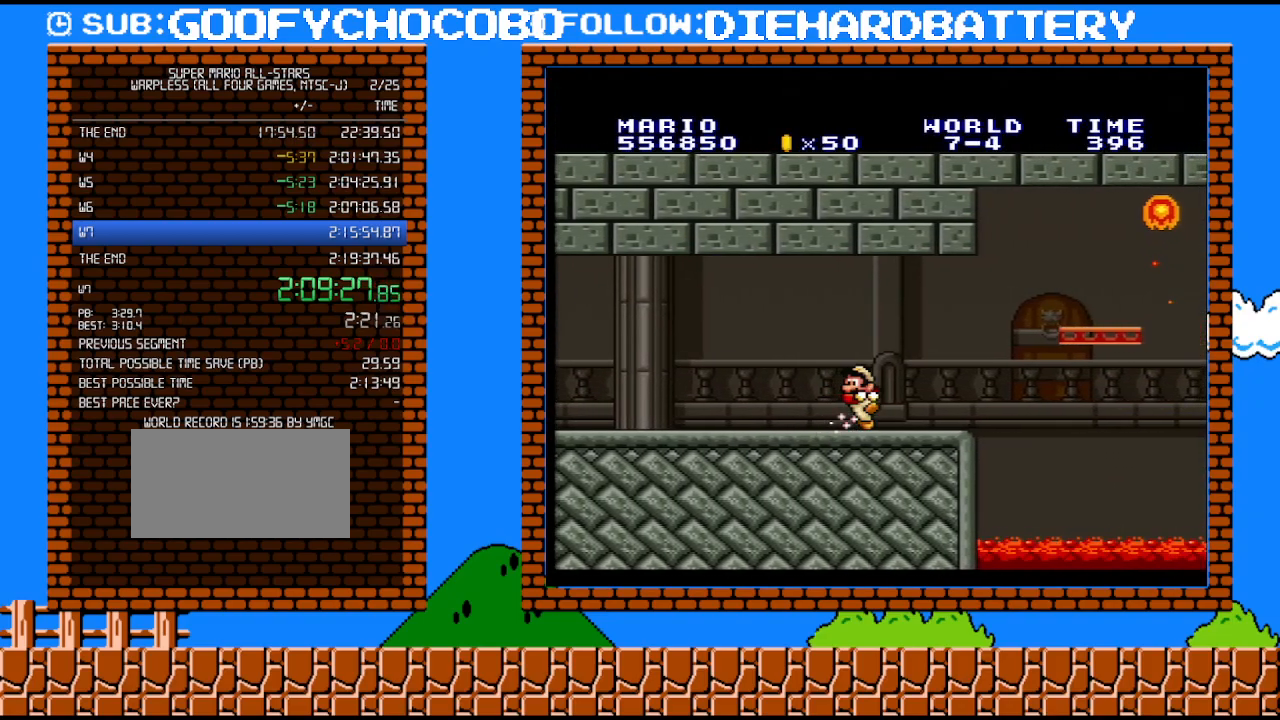
{"buttons": ["Y", "DPAD_RIGHT"], "events": [[83, "DPAD_RIGHT", "down"]]}
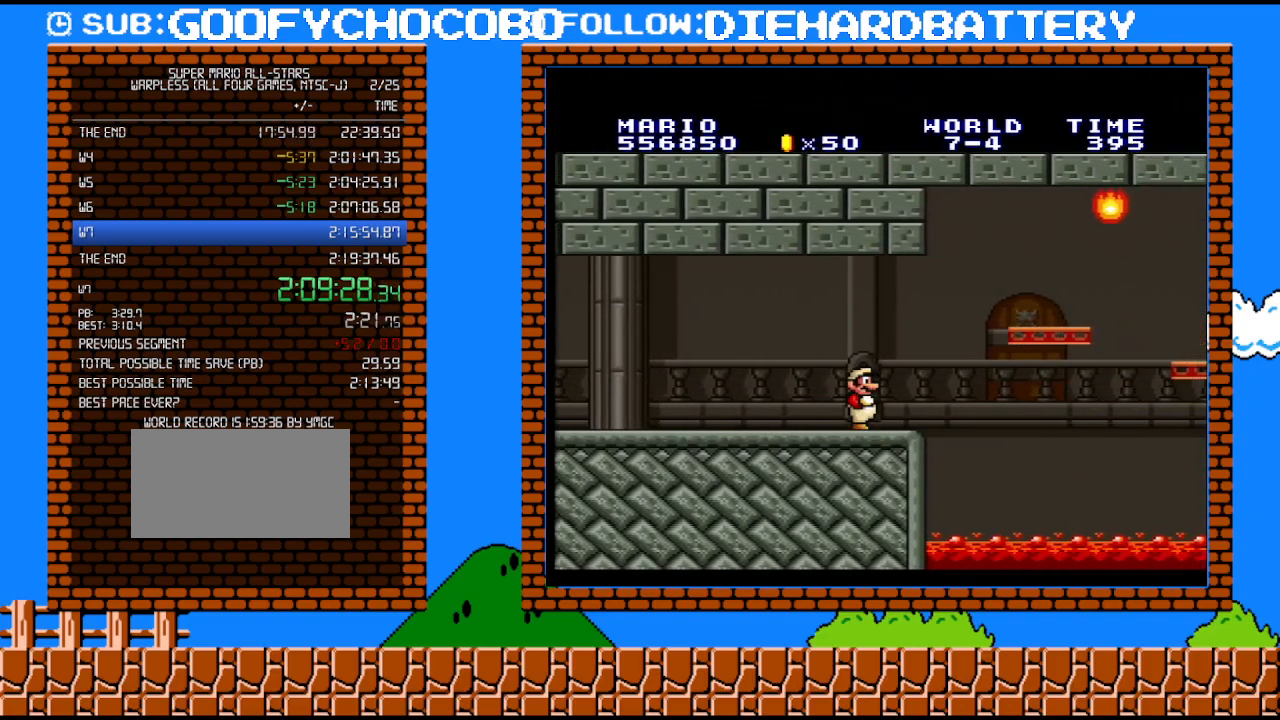
{"buttons": ["Y", "DPAD_UP", "DPAD_RIGHT"], "events": [[117, "B", "down"], [367, "B", "up"], [467, "DPAD_UP", "down"]]}
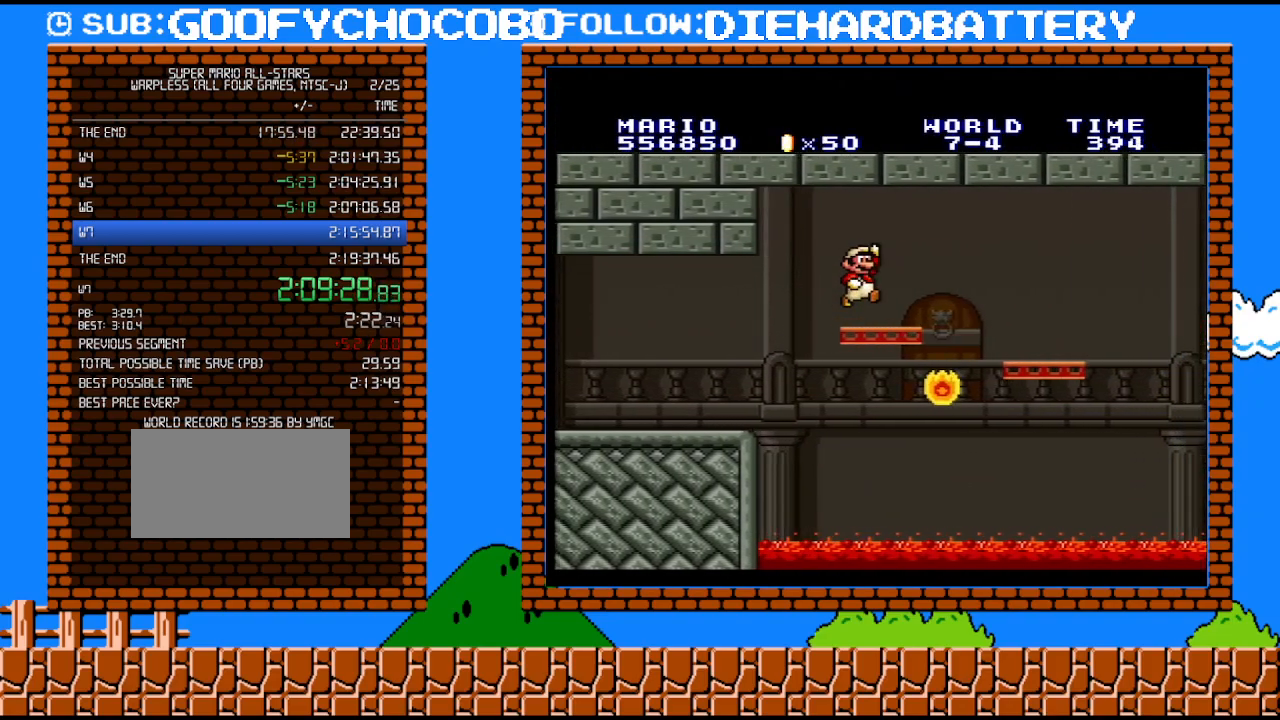
{"buttons": ["Y", "DPAD_RIGHT"], "events": [[117, "B", "down"], [150, "DPAD_RIGHT", "up"], [183, "B", "up"], [183, "DPAD_LEFT", "down"], [183, "DPAD_UP", "up"], [317, "DPAD_LEFT", "up"], [400, "DPAD_RIGHT", "down"]]}
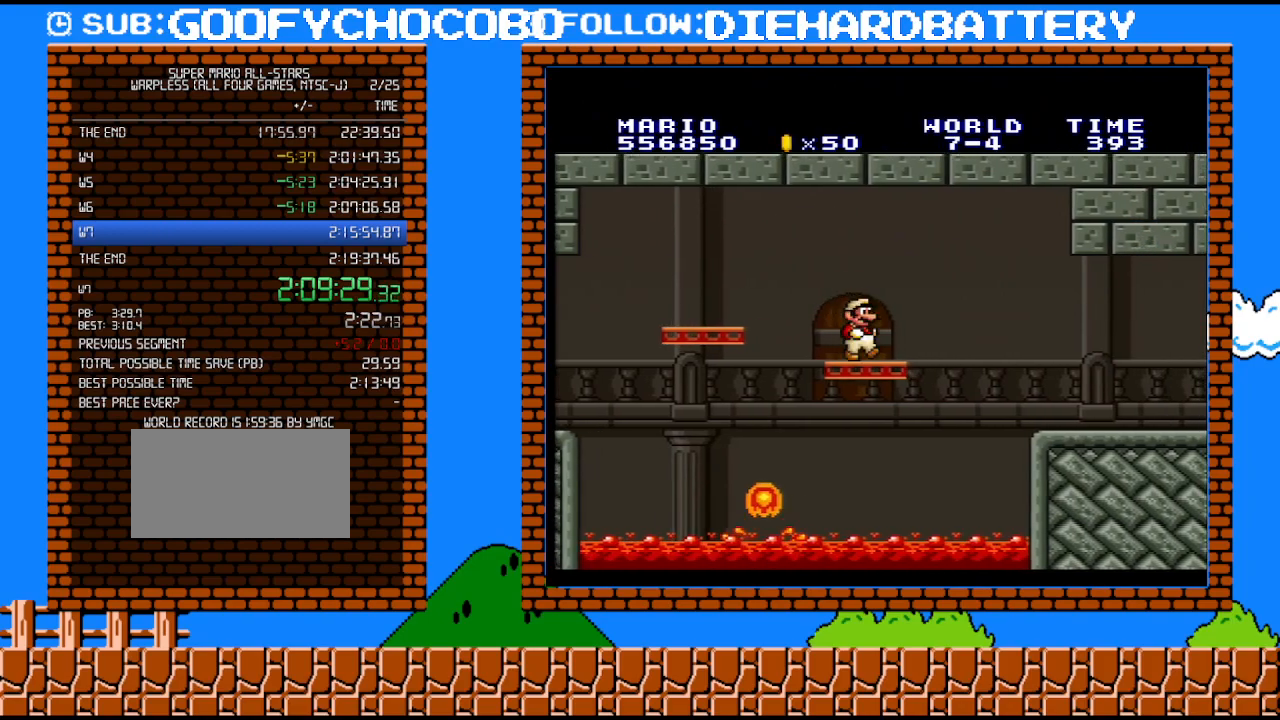
{"buttons": ["Y", "DPAD_RIGHT"], "events": [[100, "B", "down"], [150, "B", "up"]]}
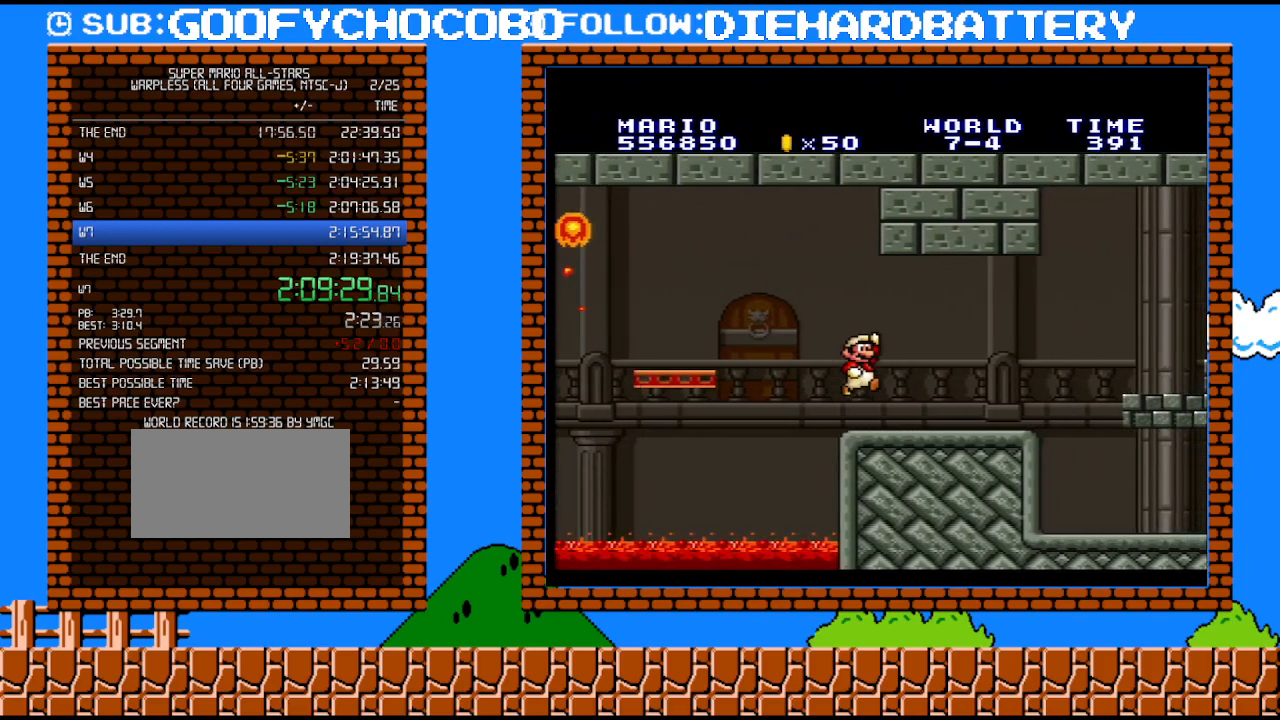
{"buttons": ["Y", "DPAD_LEFT"], "events": [[317, "DPAD_UP", "down"], [400, "DPAD_RIGHT", "up"], [433, "DPAD_LEFT", "down"], [433, "DPAD_UP", "up"]]}
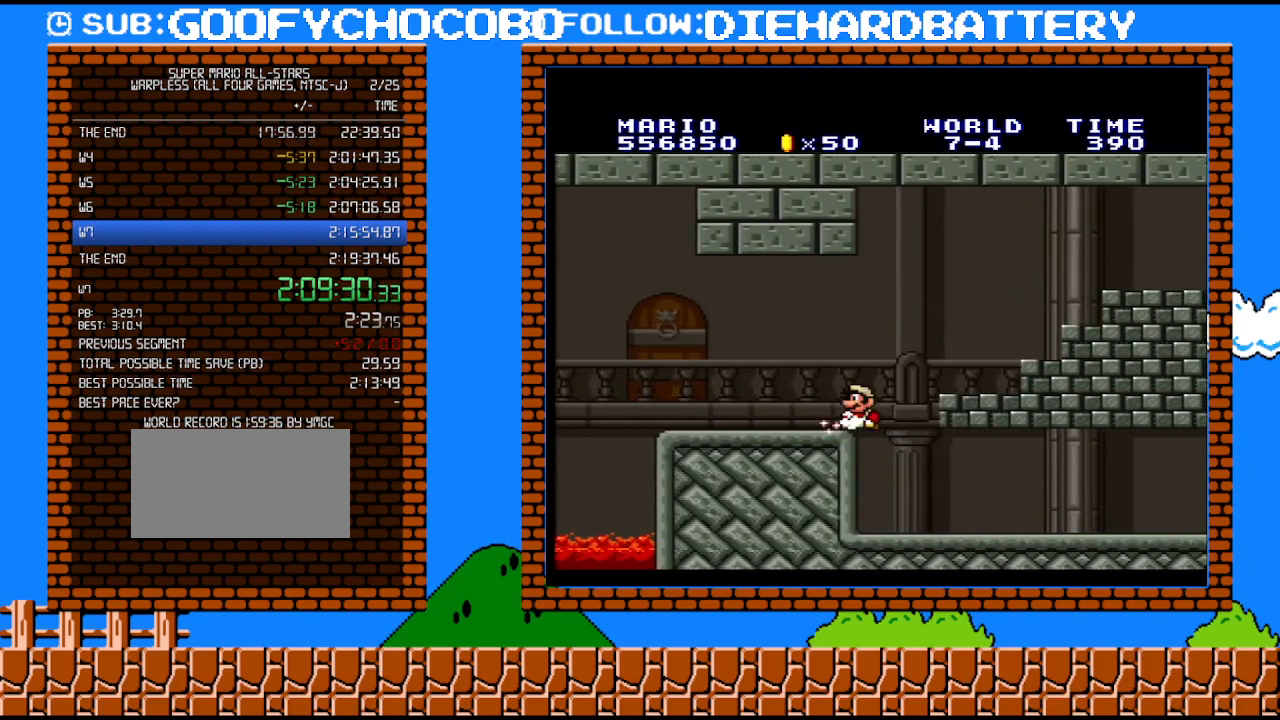
{"buttons": ["Y", "DPAD_RIGHT"], "events": [[33, "DPAD_LEFT", "up"], [33, "DPAD_RIGHT", "down"]]}
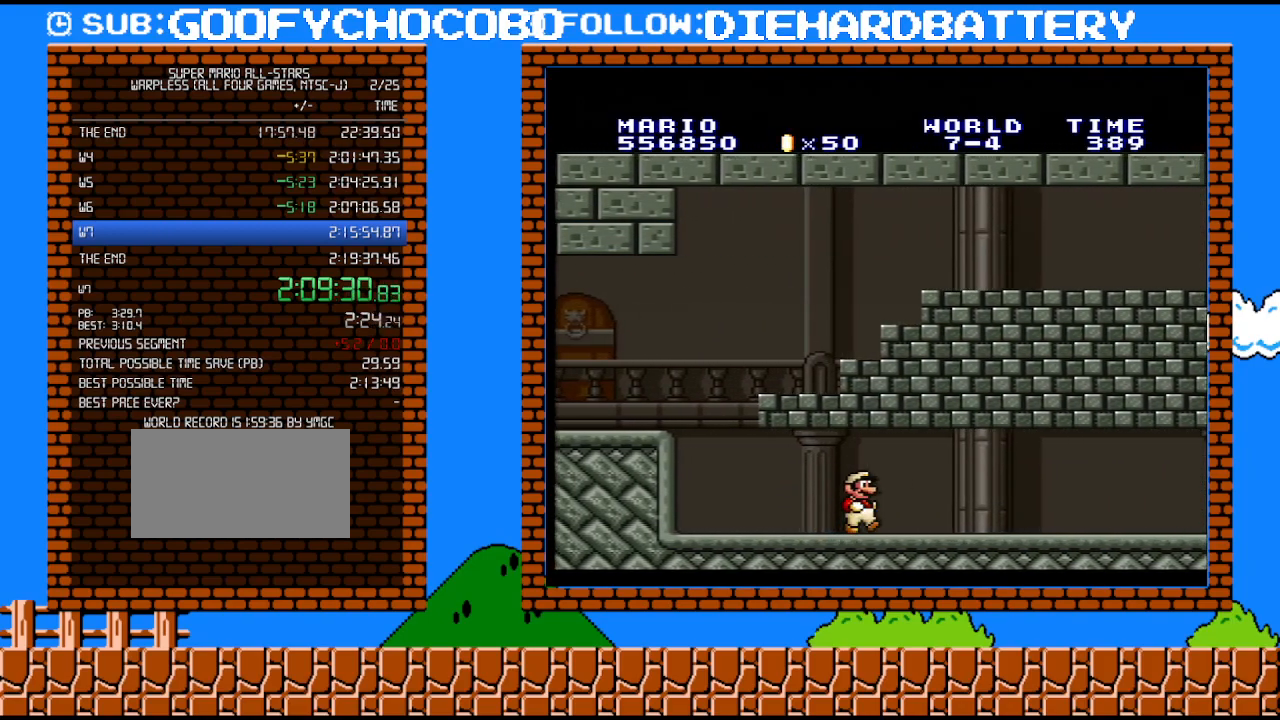
{"buttons": ["Y", "DPAD_RIGHT"], "events": []}
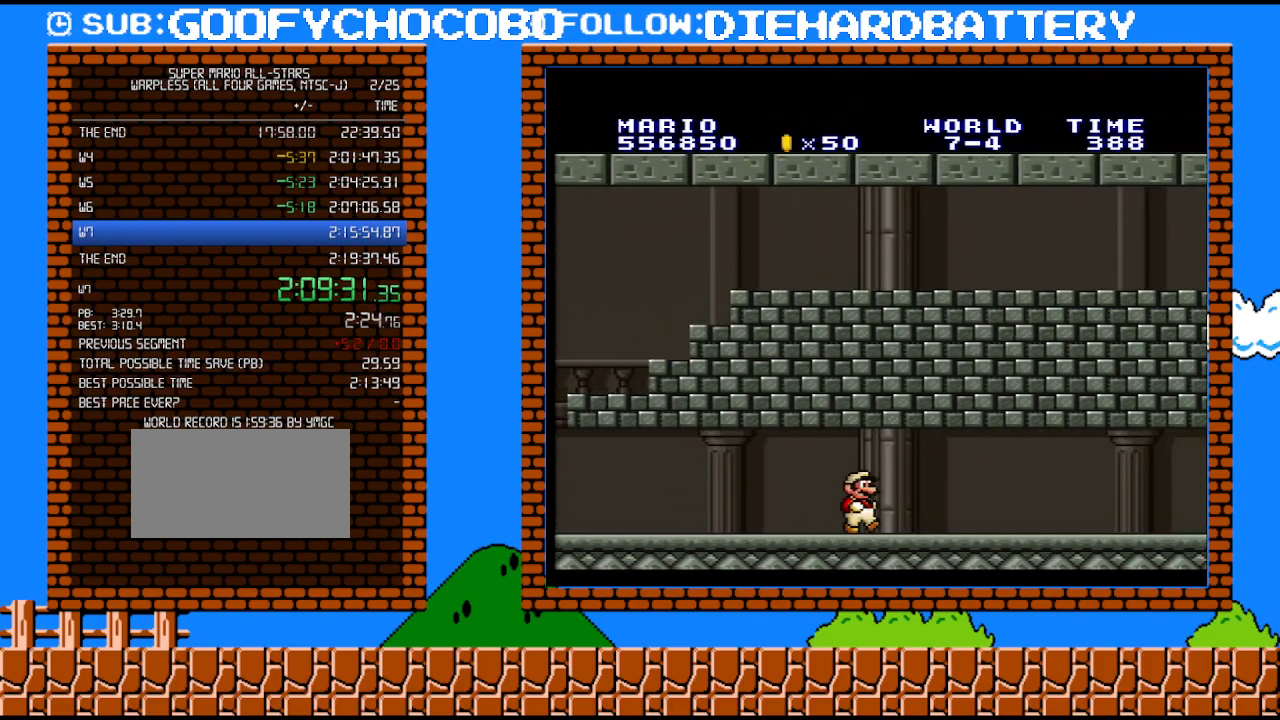
{"buttons": ["Y", "DPAD_RIGHT"], "events": []}
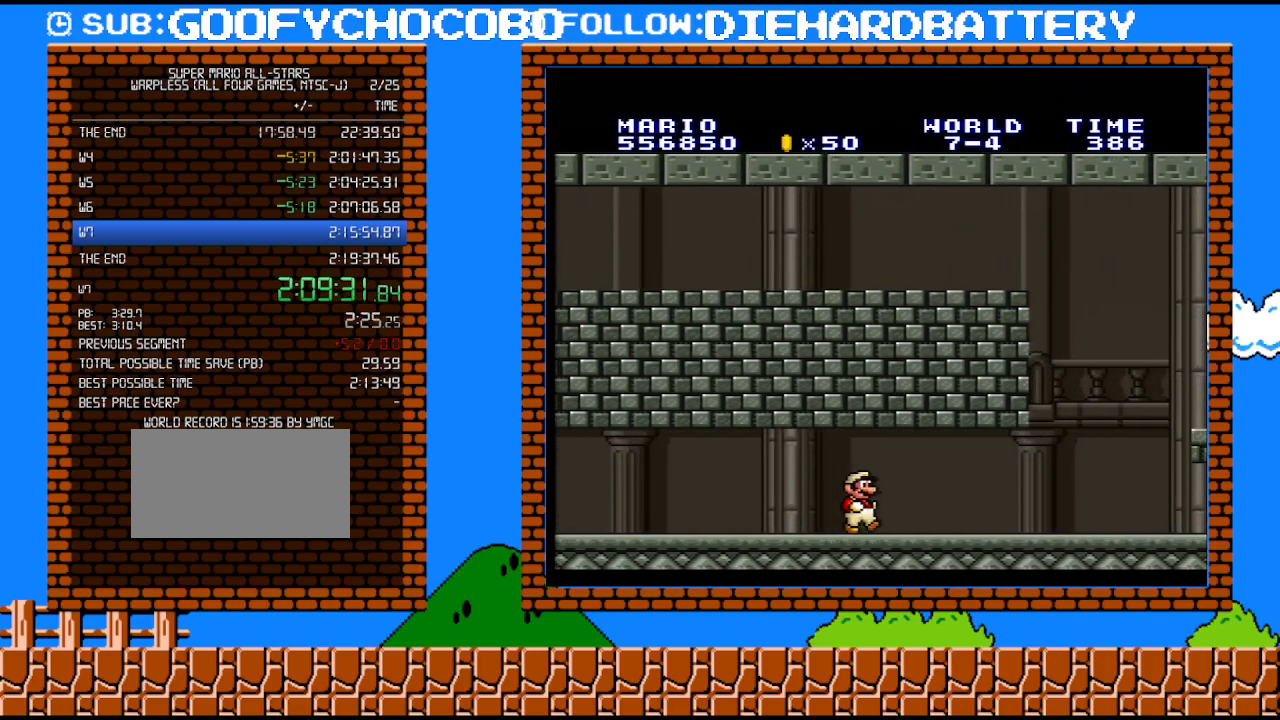
{"buttons": ["Y", "DPAD_RIGHT"], "events": []}
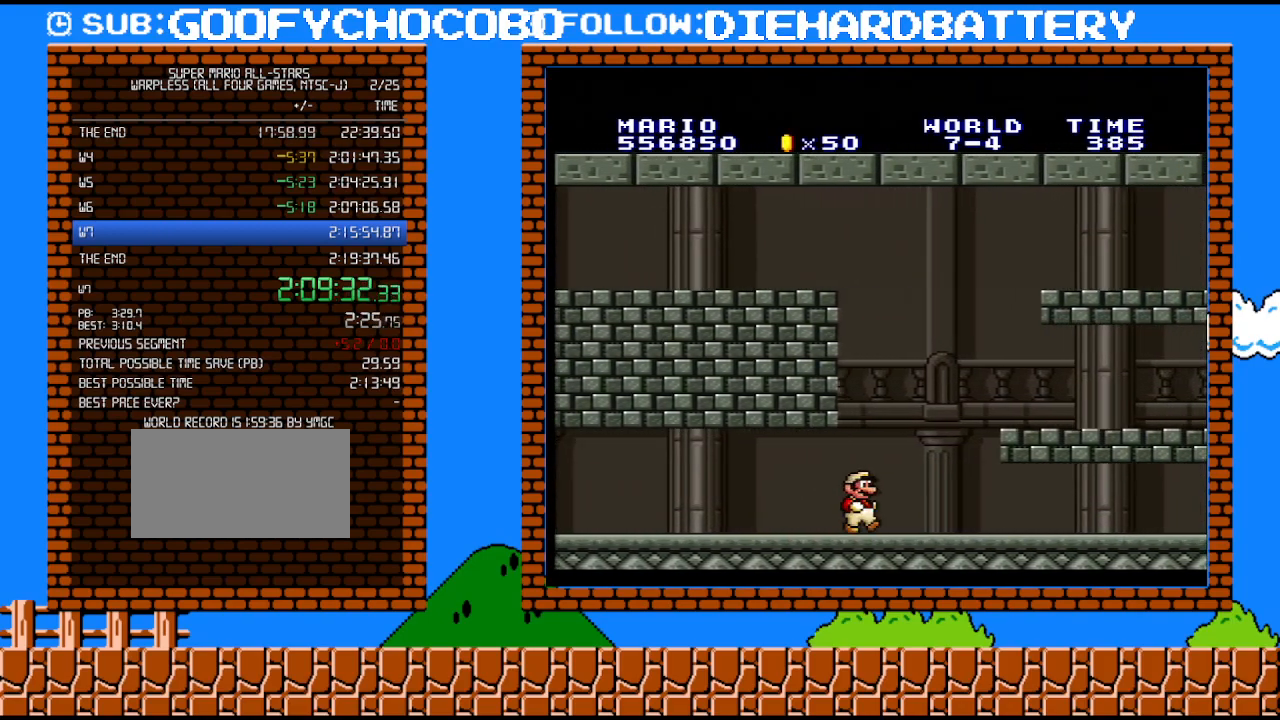
{"buttons": ["Y", "DPAD_RIGHT"], "events": [[83, "B", "down"], [283, "B", "up"]]}
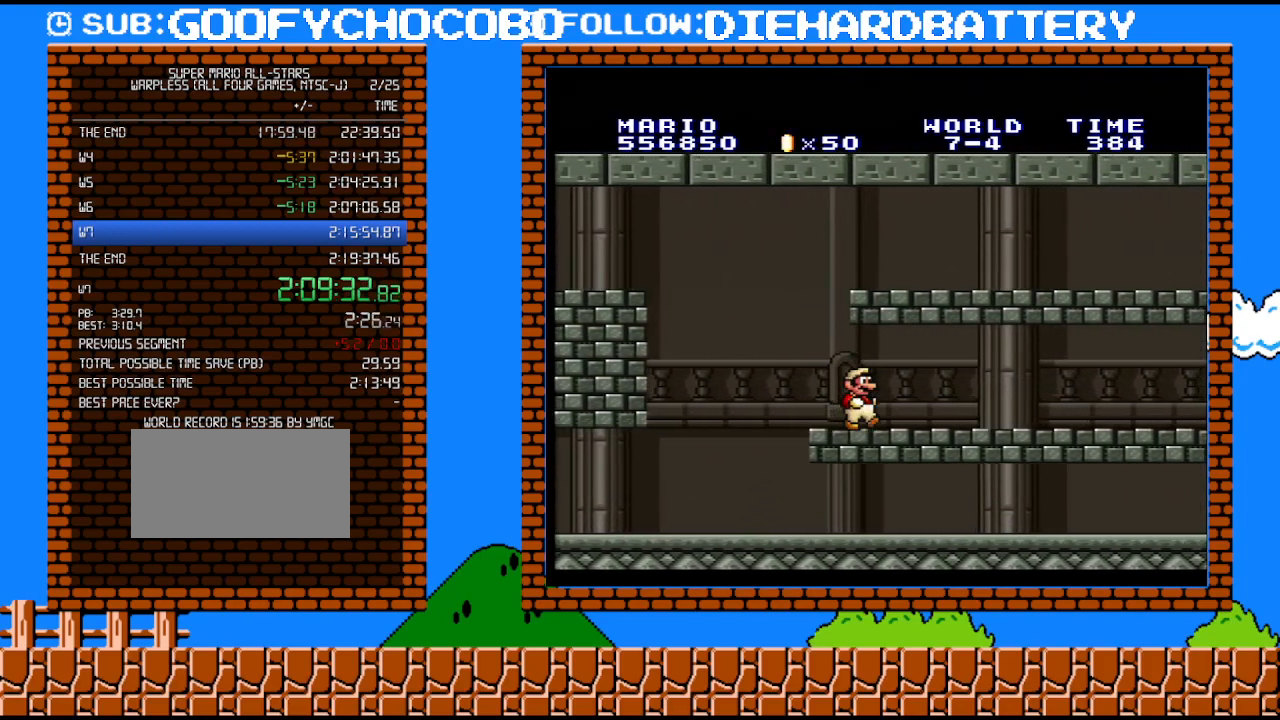
{"buttons": ["Y", "DPAD_RIGHT"], "events": []}
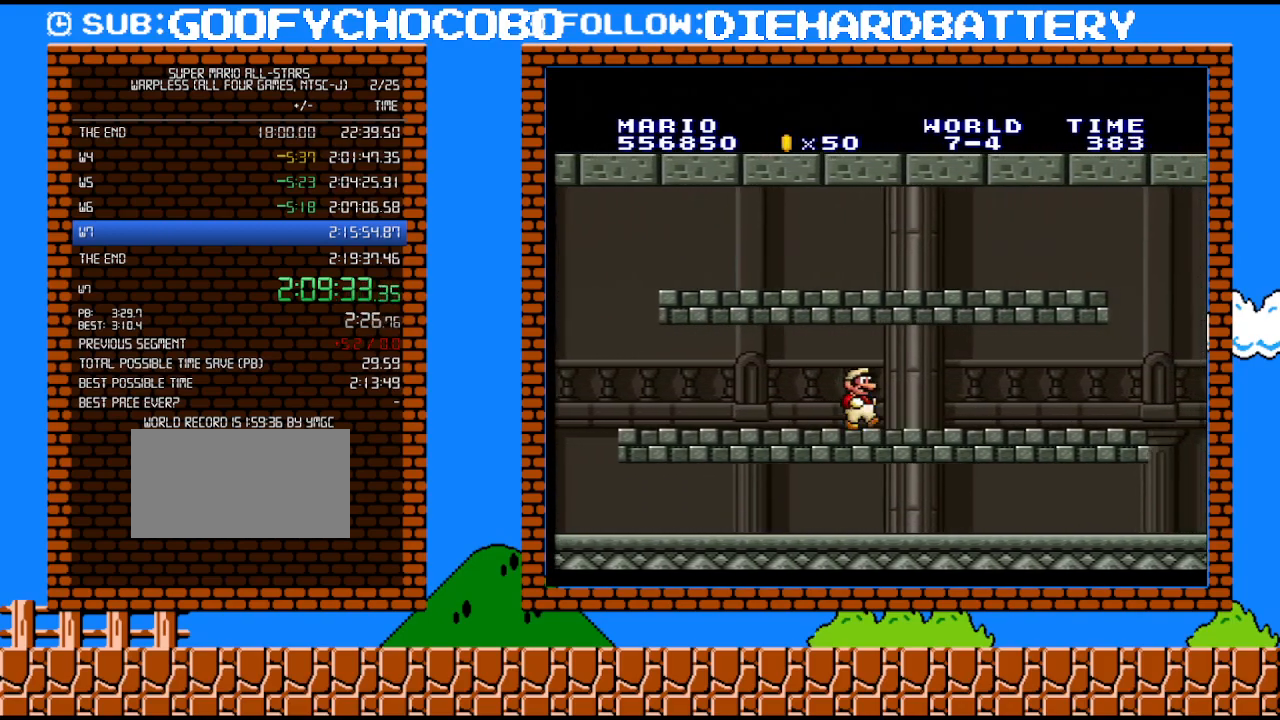
{"buttons": ["Y", "DPAD_RIGHT"], "events": []}
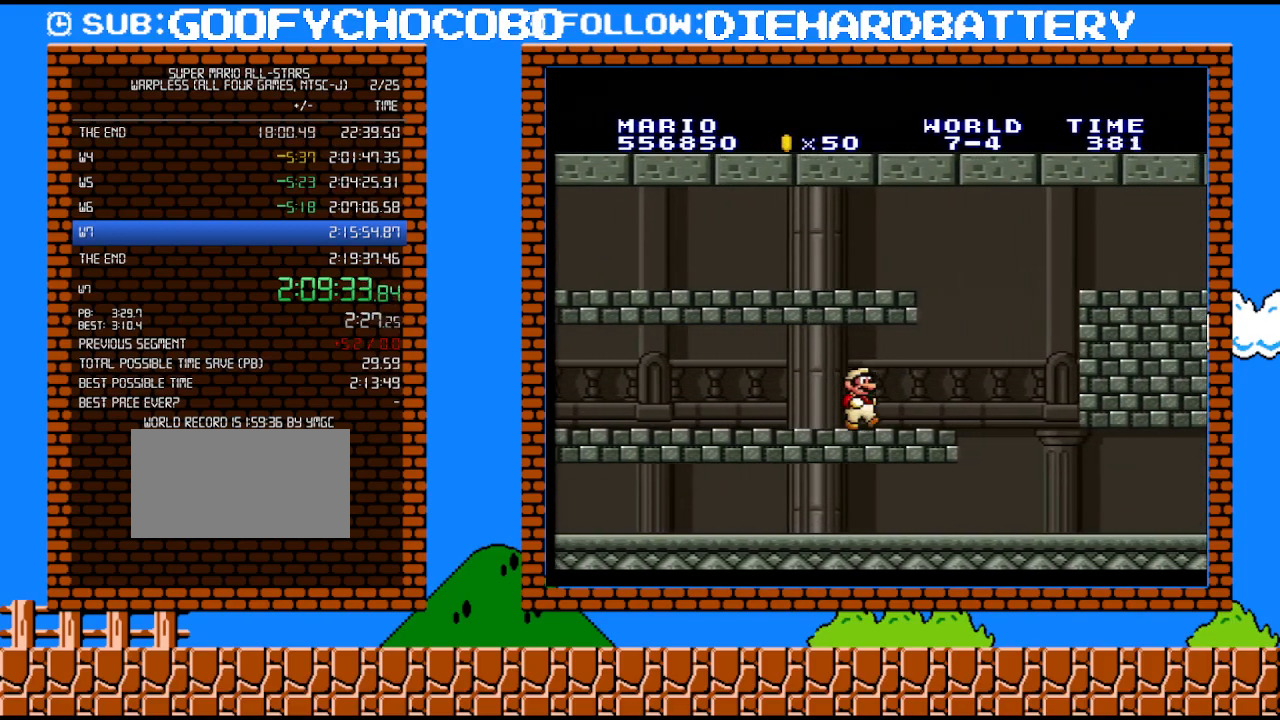
{"buttons": ["Y", "DPAD_RIGHT"], "events": [[150, "B", "down"], [150, "DPAD_DOWN", "down"], [150, "DPAD_RIGHT", "up"], [283, "DPAD_RIGHT", "down"], [300, "DPAD_DOWN", "up"], [467, "B", "up"]]}
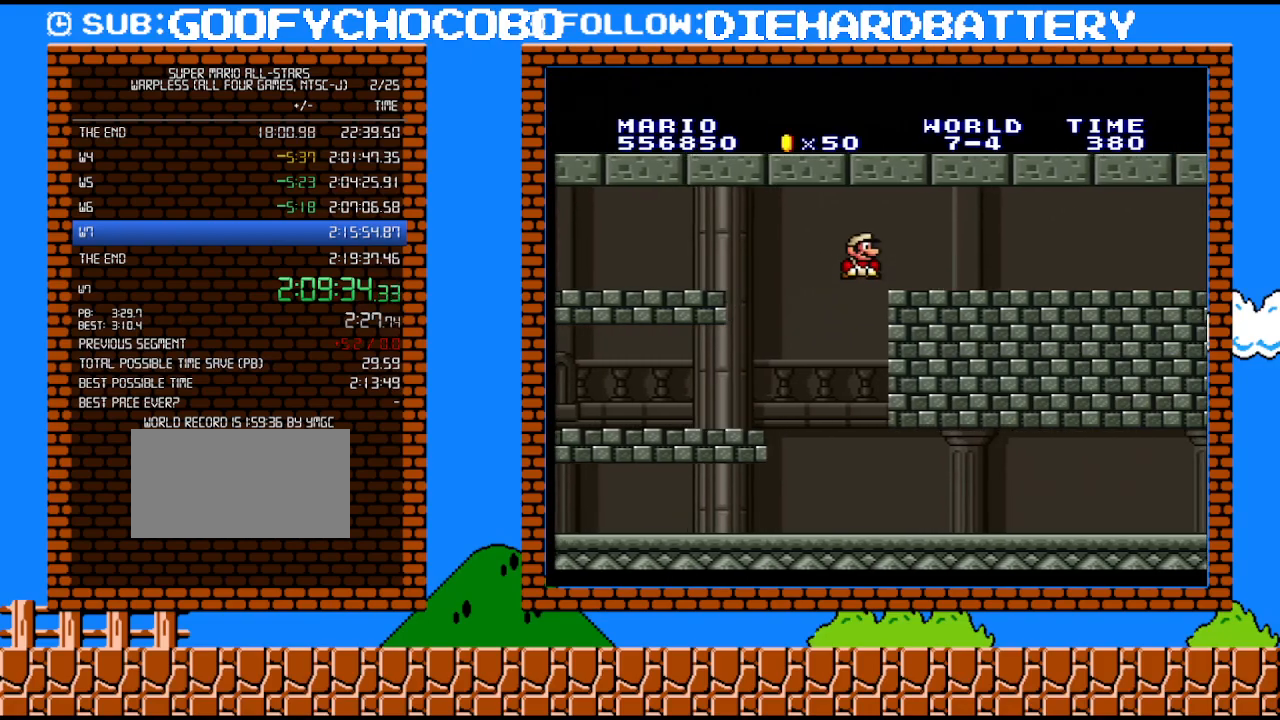
{"buttons": ["Y", "DPAD_RIGHT"], "events": []}
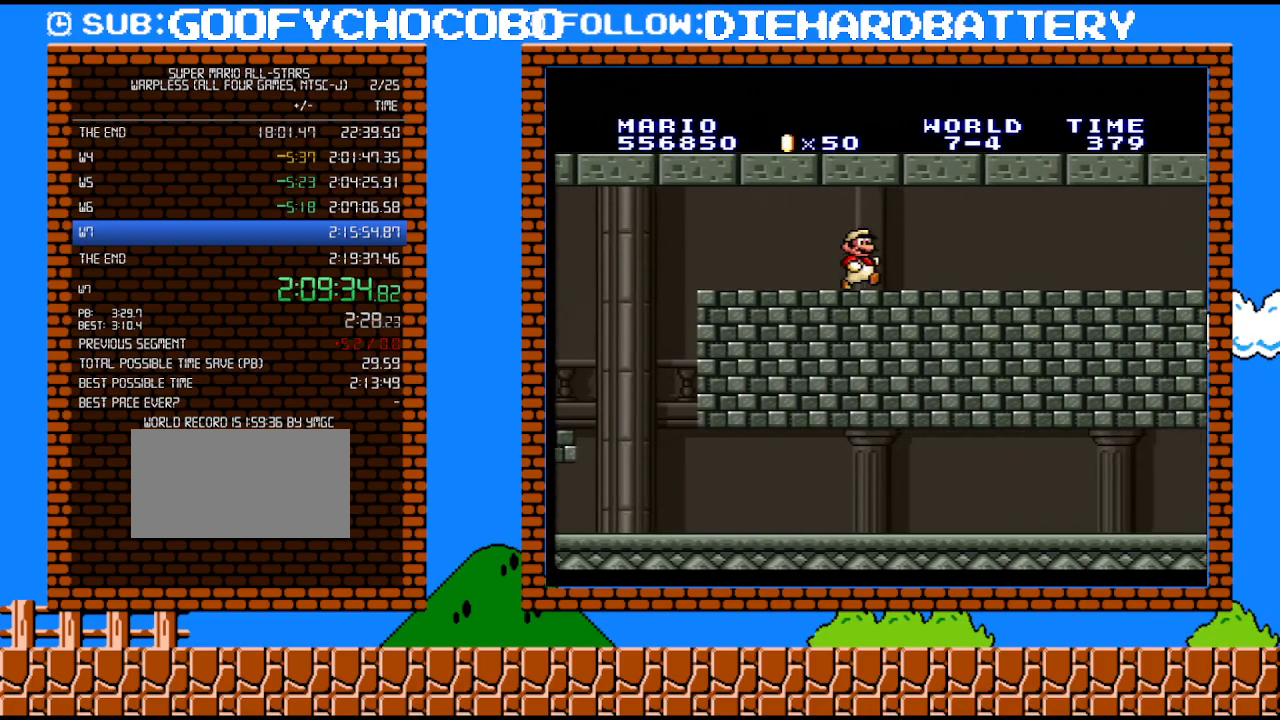
{"buttons": ["Y", "DPAD_RIGHT"], "events": []}
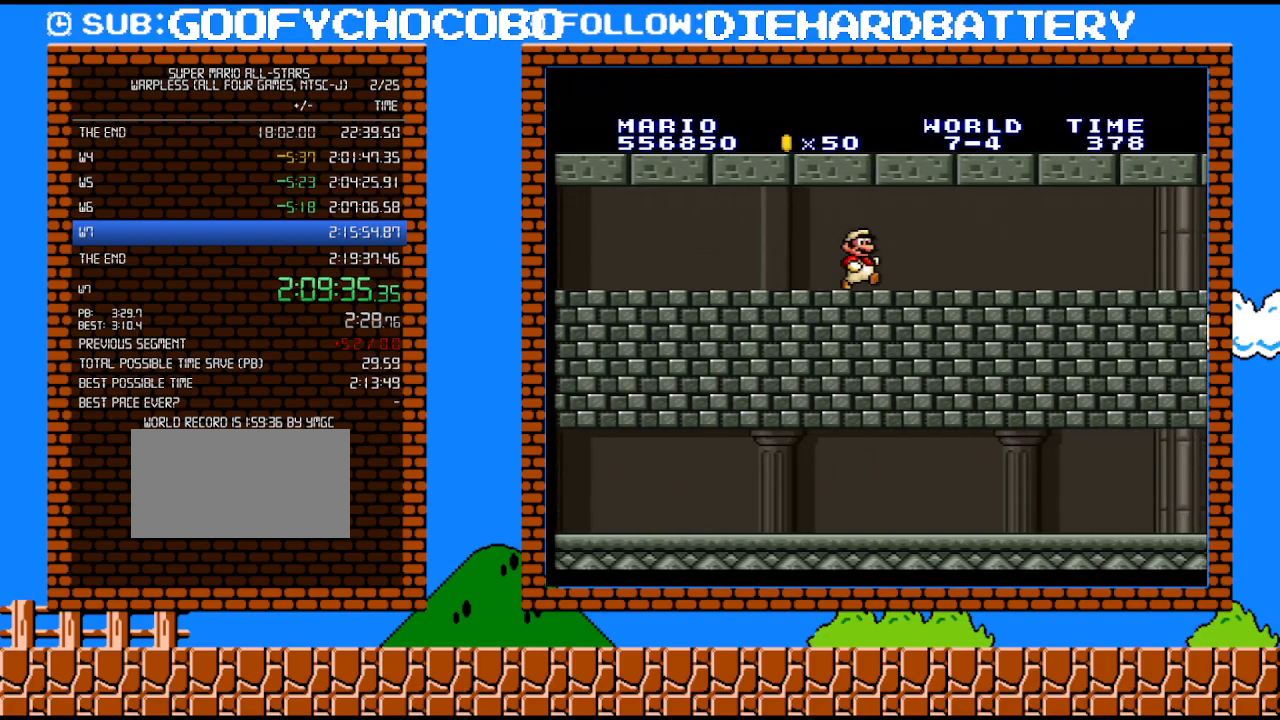
{"buttons": ["Y", "DPAD_RIGHT"], "events": []}
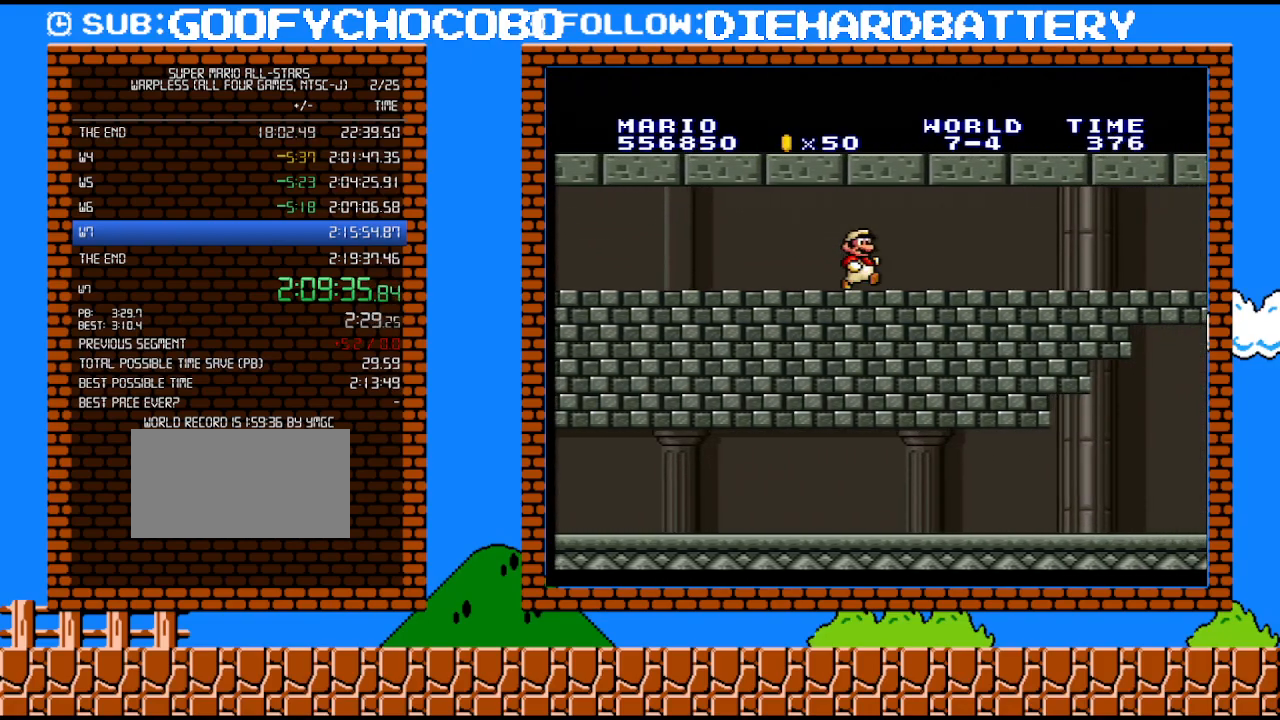
{"buttons": ["Y", "DPAD_RIGHT"], "events": []}
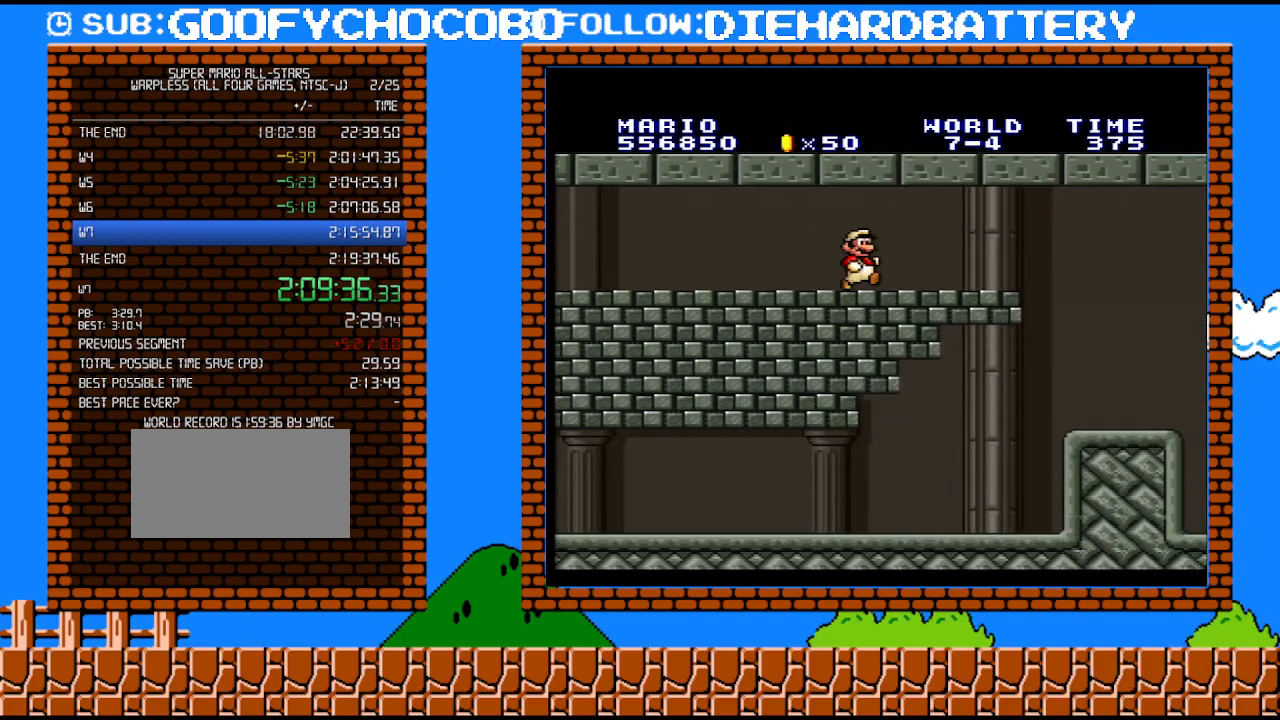
{"buttons": ["Y", "DPAD_LEFT"], "events": [[367, "DPAD_UP", "down"], [400, "DPAD_LEFT", "down"], [400, "DPAD_RIGHT", "up"], [400, "DPAD_UP", "up"]]}
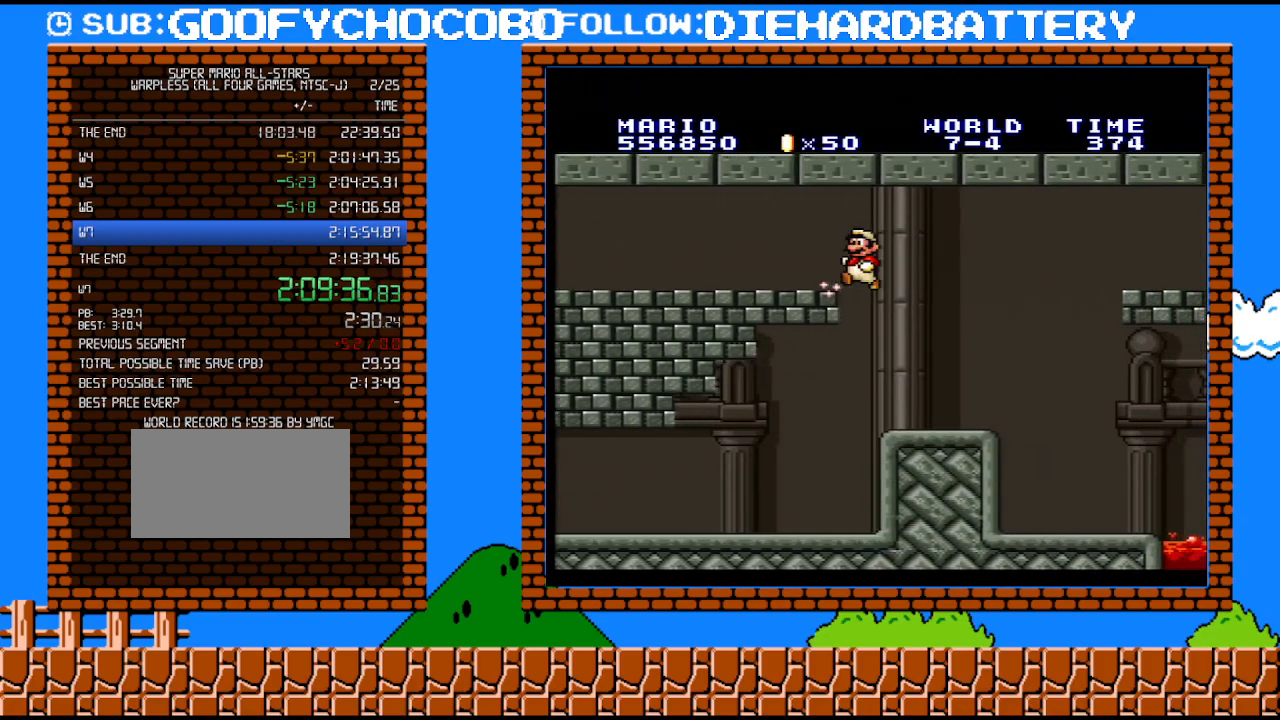
{"buttons": ["B", "Y", "DPAD_RIGHT"], "events": [[33, "DPAD_LEFT", "up"], [183, "DPAD_RIGHT", "down"], [400, "B", "down"]]}